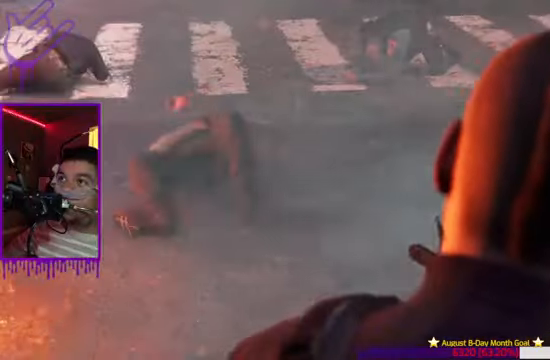
Gameplay with a controller (Xbox layout); each line is a JSON object with the inputs held at the frame after it. "events" lists button and stick changes between this image and that frame as [ms after this image, input, new state], when the widget could be followed in between. Not read: L3 R3.
{"buttons": [], "left_stick": "up", "right_stick": "center", "events": []}
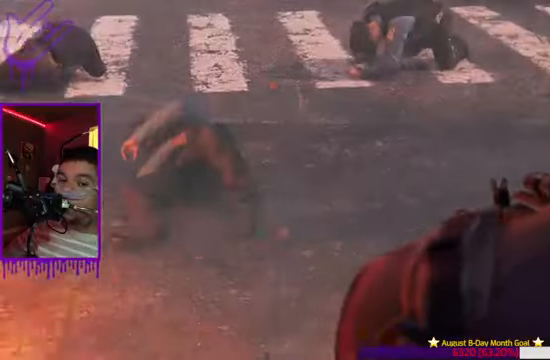
{"buttons": [], "left_stick": "up", "right_stick": "center", "events": []}
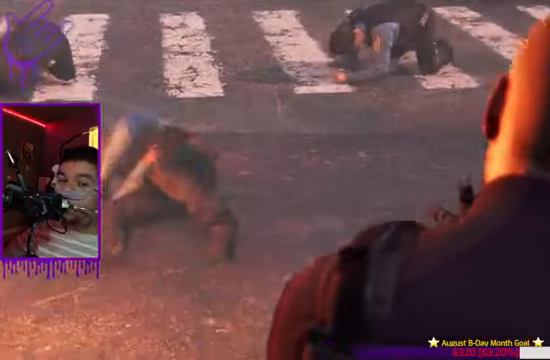
{"buttons": [], "left_stick": "up", "right_stick": "center", "events": []}
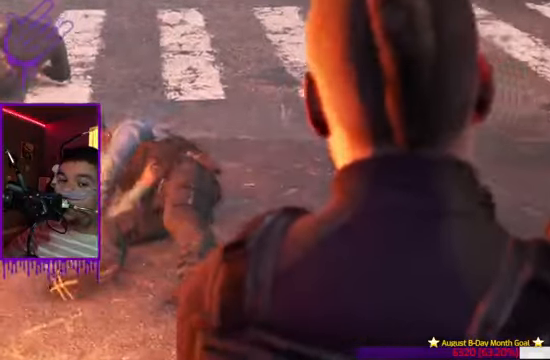
{"buttons": [], "left_stick": "up", "right_stick": "center", "events": []}
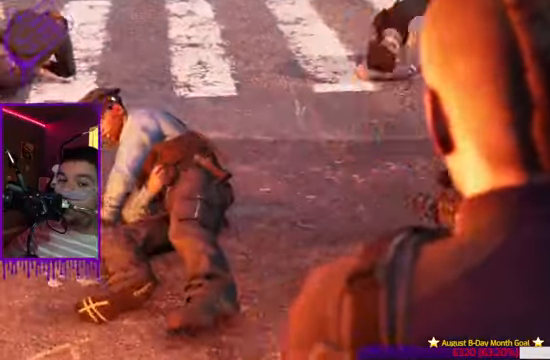
{"buttons": [], "left_stick": "up", "right_stick": "center", "events": []}
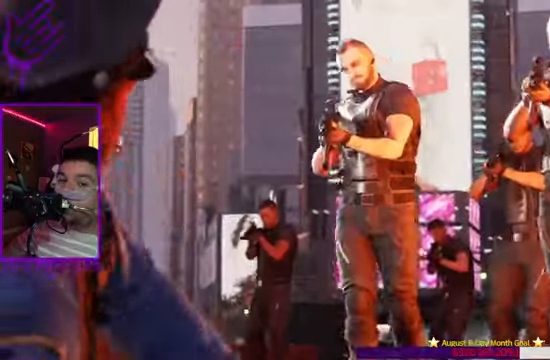
{"buttons": [], "left_stick": "up", "right_stick": "center", "events": []}
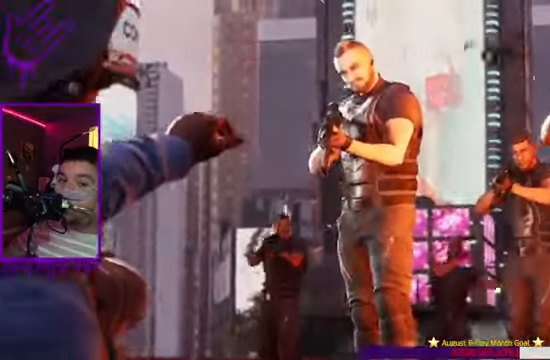
{"buttons": [], "left_stick": "up", "right_stick": "center", "events": []}
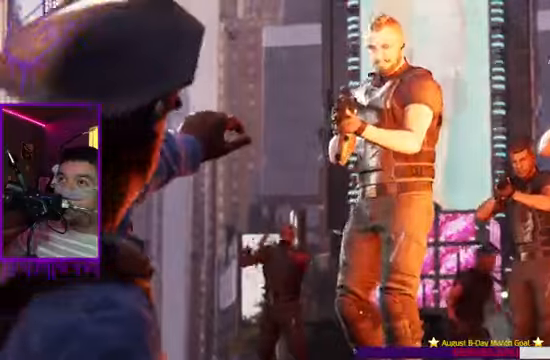
{"buttons": [], "left_stick": "up", "right_stick": "center", "events": []}
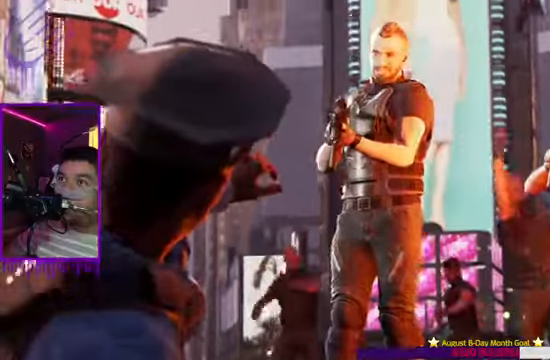
{"buttons": [], "left_stick": "up", "right_stick": "center", "events": []}
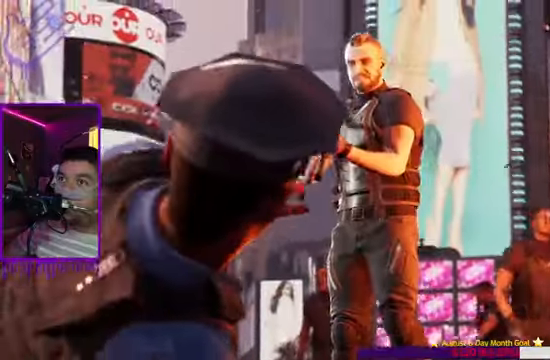
{"buttons": [], "left_stick": "up", "right_stick": "center", "events": []}
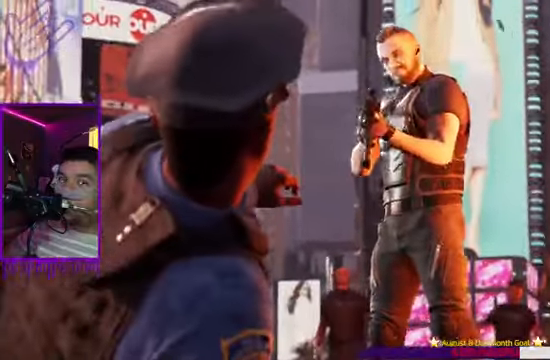
{"buttons": [], "left_stick": "up", "right_stick": "center", "events": []}
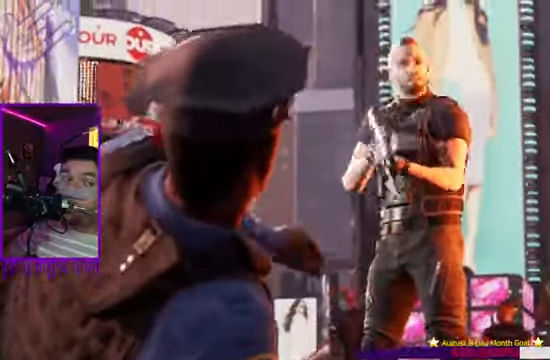
{"buttons": [], "left_stick": "up", "right_stick": "center", "events": []}
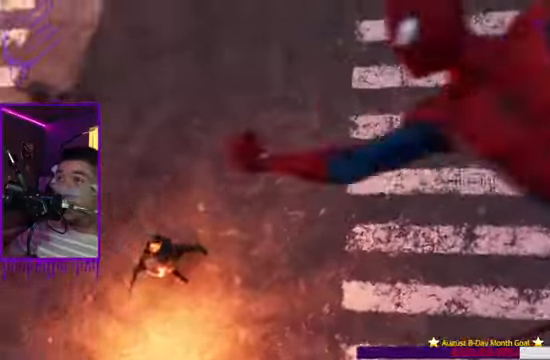
{"buttons": [], "left_stick": "up", "right_stick": "center"}
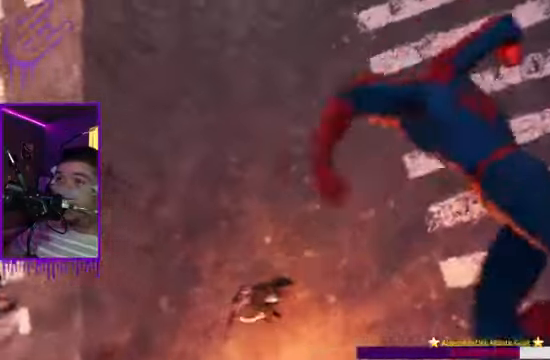
{"buttons": [], "left_stick": "up", "right_stick": "center", "events": []}
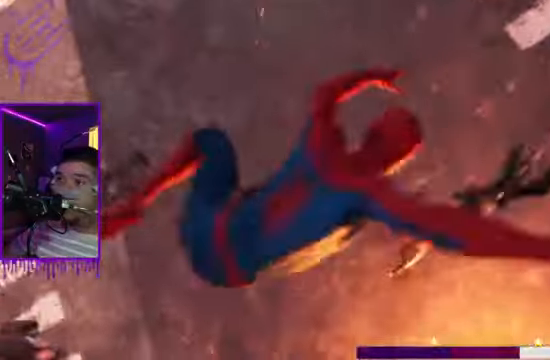
{"buttons": [], "left_stick": "up", "right_stick": "down", "events": [[267, "right_stick", "down"]]}
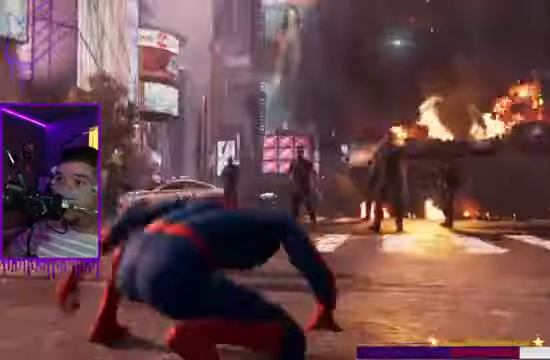
{"buttons": [], "left_stick": "up", "right_stick": "down-right", "events": [[467, "right_stick", "down-right"]]}
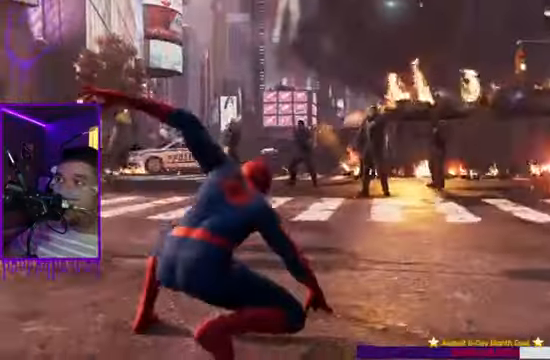
{"buttons": [], "left_stick": "up", "right_stick": "down-right", "events": []}
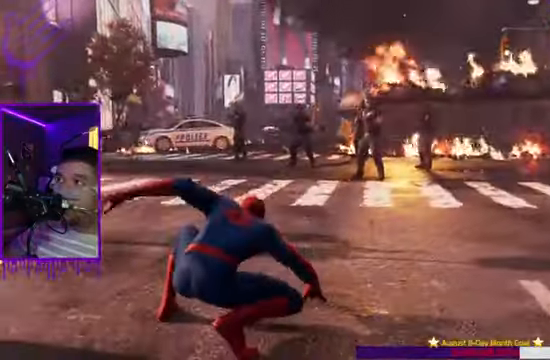
{"buttons": [], "left_stick": "up", "right_stick": "center", "events": [[267, "right_stick", "center"]]}
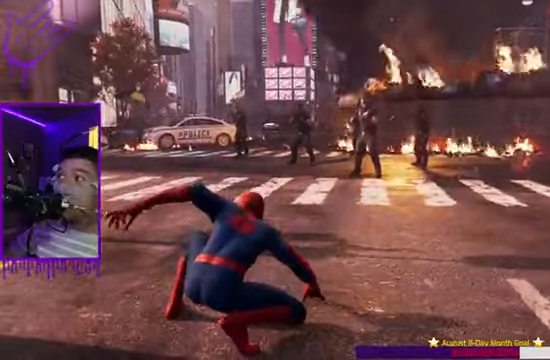
{"buttons": [], "left_stick": "up", "right_stick": "up", "events": [[267, "right_stick", "up"]]}
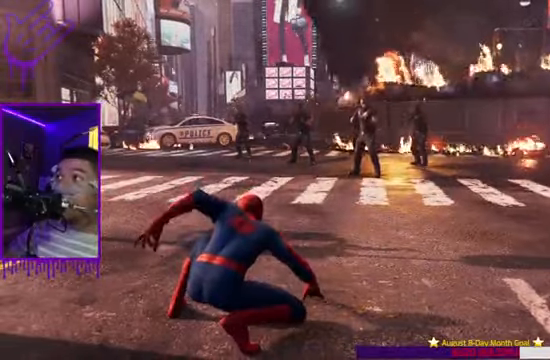
{"buttons": [], "left_stick": "up", "right_stick": "center", "events": [[234, "right_stick", "center"]]}
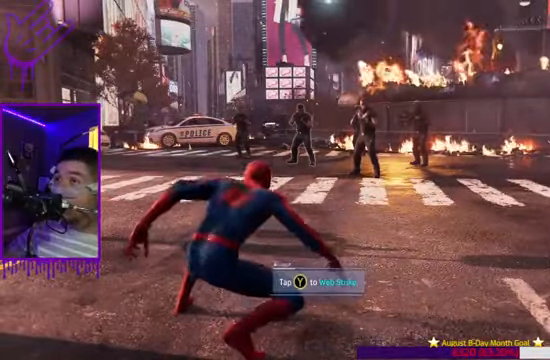
{"buttons": [], "left_stick": "up", "right_stick": "center", "events": []}
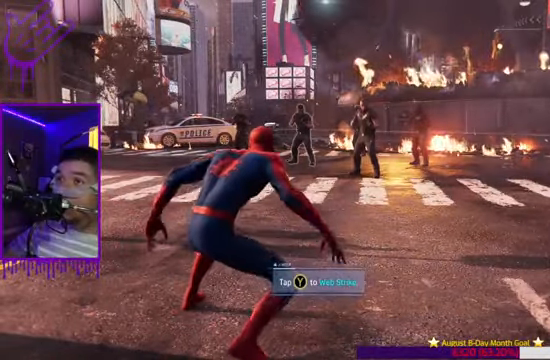
{"buttons": [], "left_stick": "up", "right_stick": "center", "events": []}
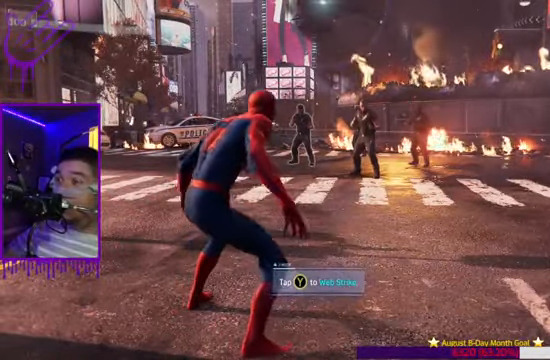
{"buttons": [], "left_stick": "up", "right_stick": "center", "events": []}
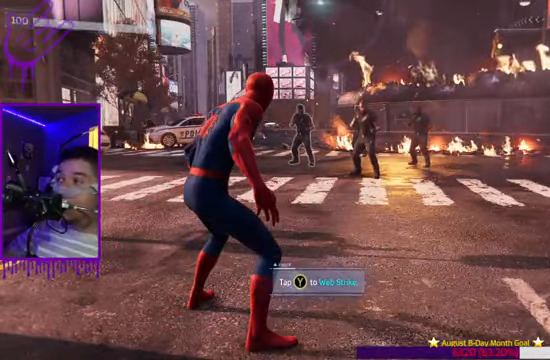
{"buttons": [], "left_stick": "up", "right_stick": "center", "events": []}
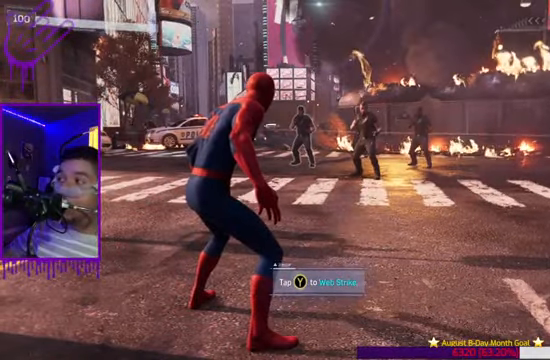
{"buttons": [], "left_stick": "up", "right_stick": "up", "events": [[200, "right_stick", "up-left"], [367, "right_stick", "up"]]}
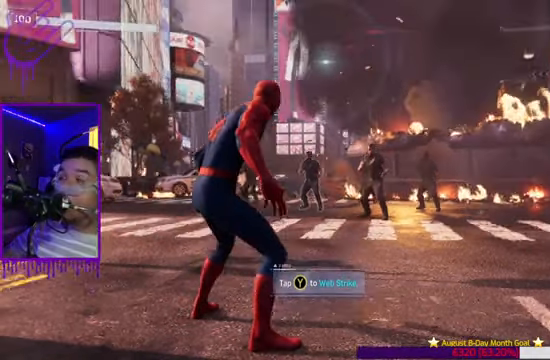
{"buttons": ["Y"], "left_stick": "up", "right_stick": "up", "events": [[300, "Y", "down"]]}
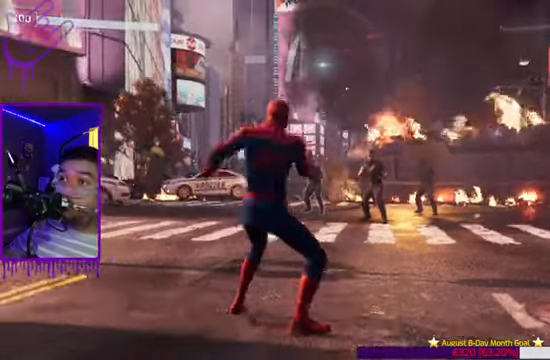
{"buttons": [], "left_stick": "up", "right_stick": "up", "events": [[433, "Y", "up"]]}
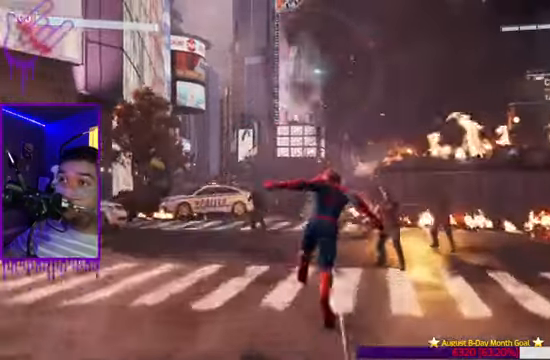
{"buttons": [], "left_stick": "up", "right_stick": "up", "events": []}
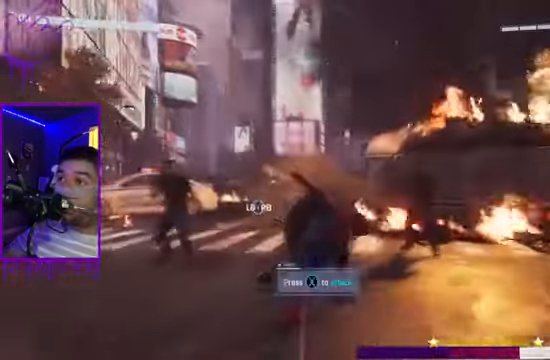
{"buttons": [], "left_stick": "up", "right_stick": "up", "events": []}
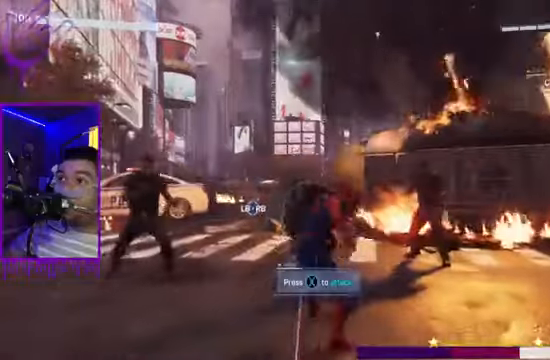
{"buttons": [], "left_stick": "up", "right_stick": "up"}
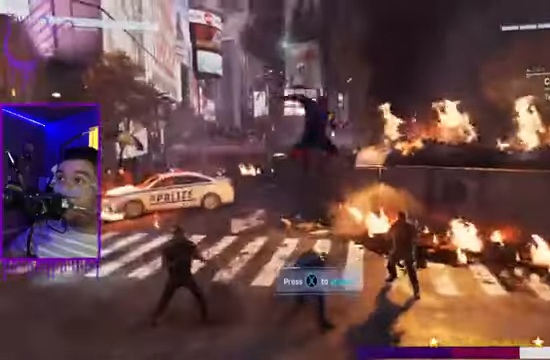
{"buttons": ["X"], "left_stick": "up", "right_stick": "up"}